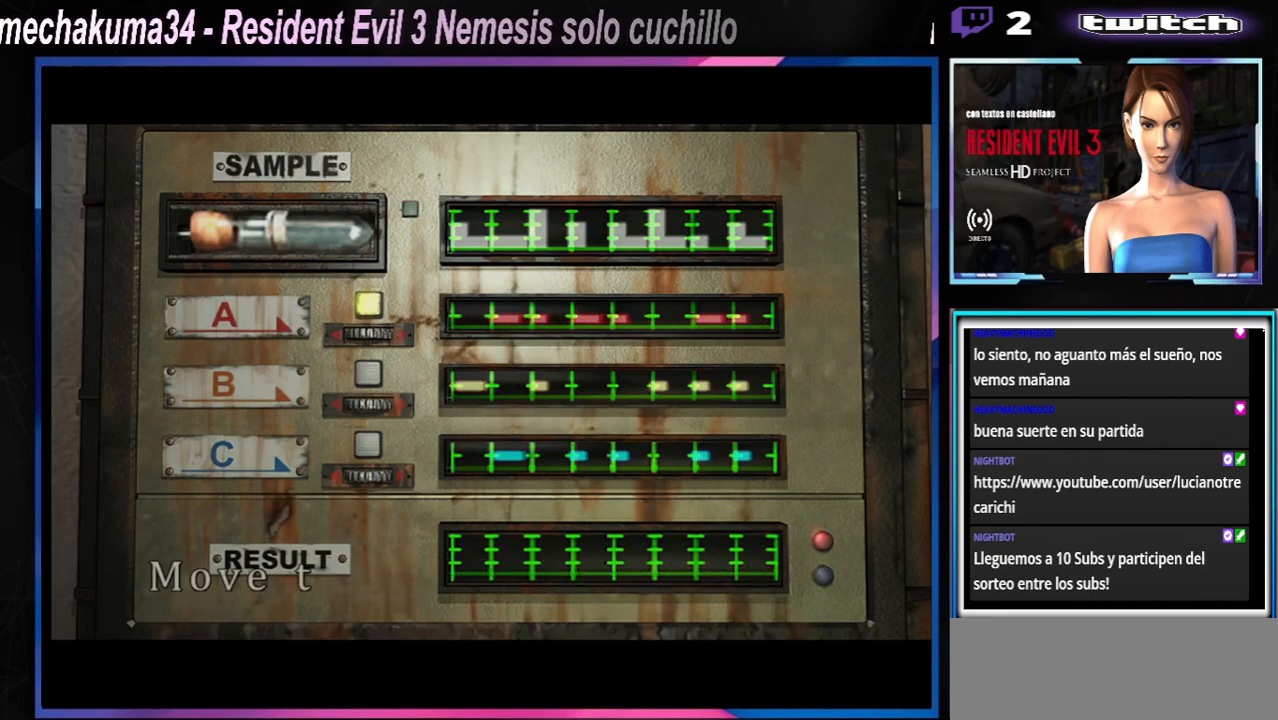
Gameplay with a controller (Xbox layout); each line is a JSON object with the inputs held at the frame after it. "events" lists button and stick changes between this image and that frame as [ms after this image, input, new state], when the widget could be followed in between. Not read: L3 R3 right_stick.
{"buttons": [], "left_stick": "center", "events": []}
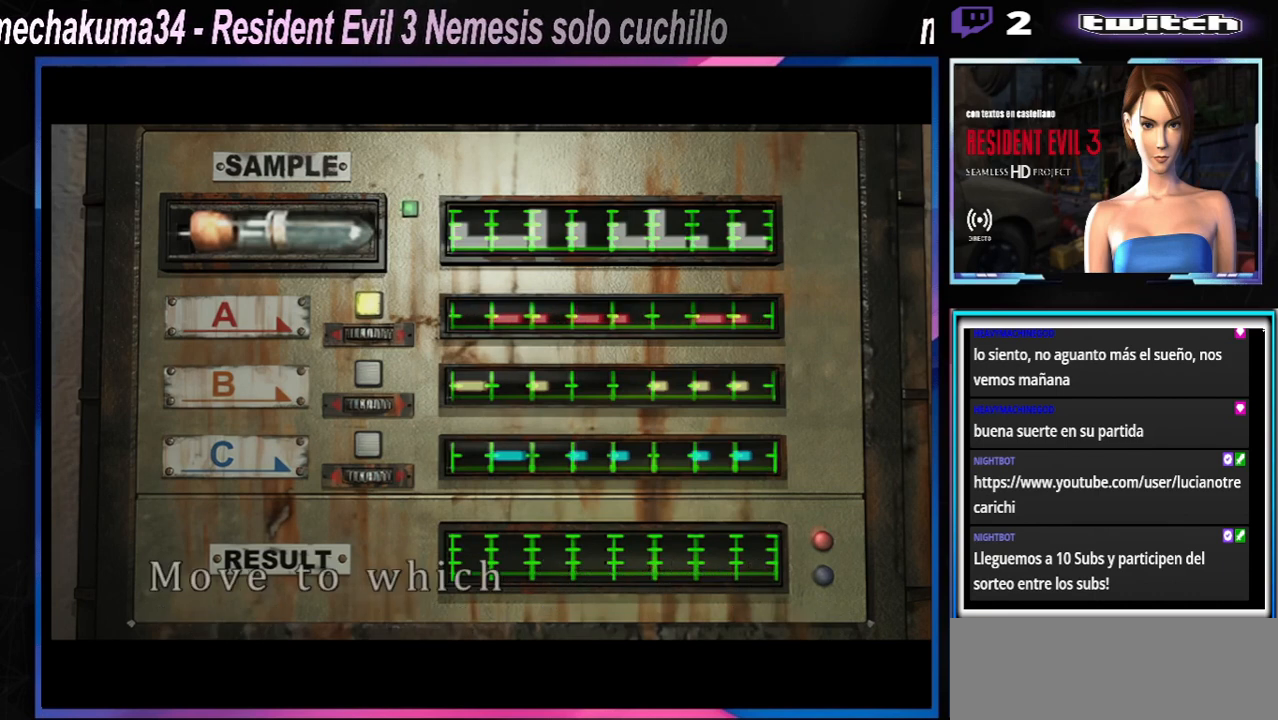
{"buttons": [], "left_stick": "center", "events": []}
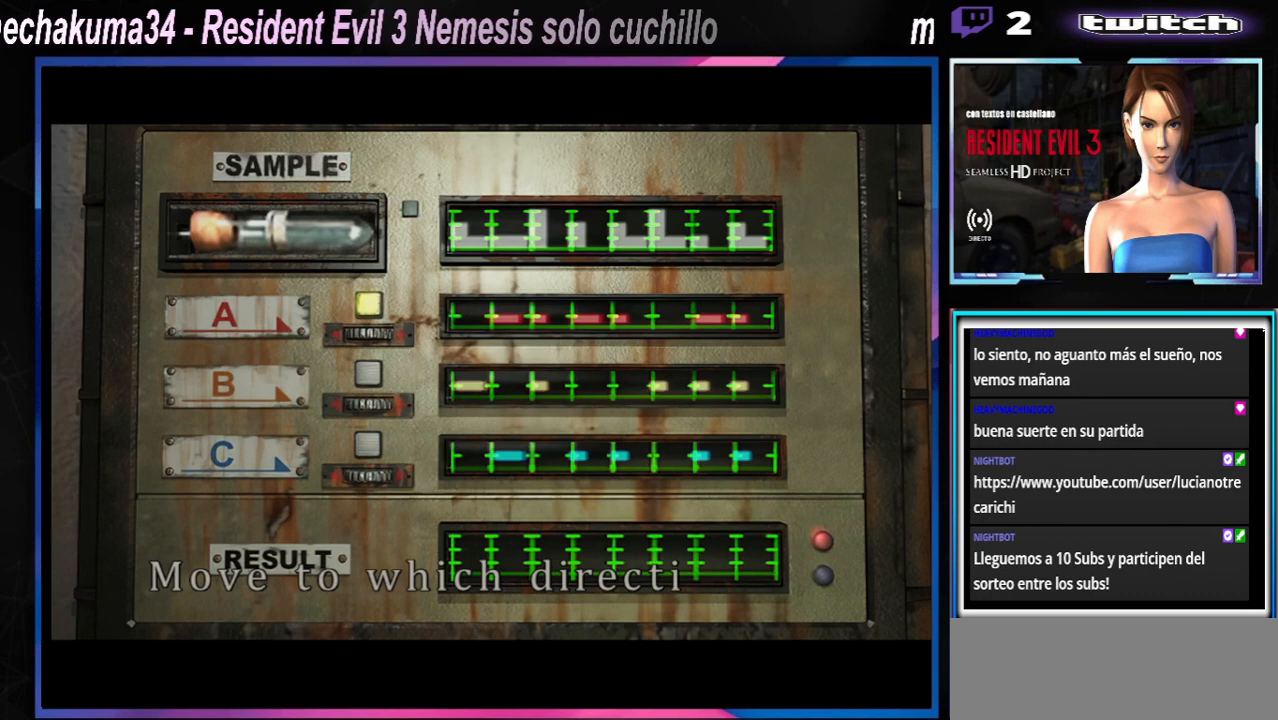
{"buttons": [], "left_stick": "right", "events": [[367, "left_stick", "right"]]}
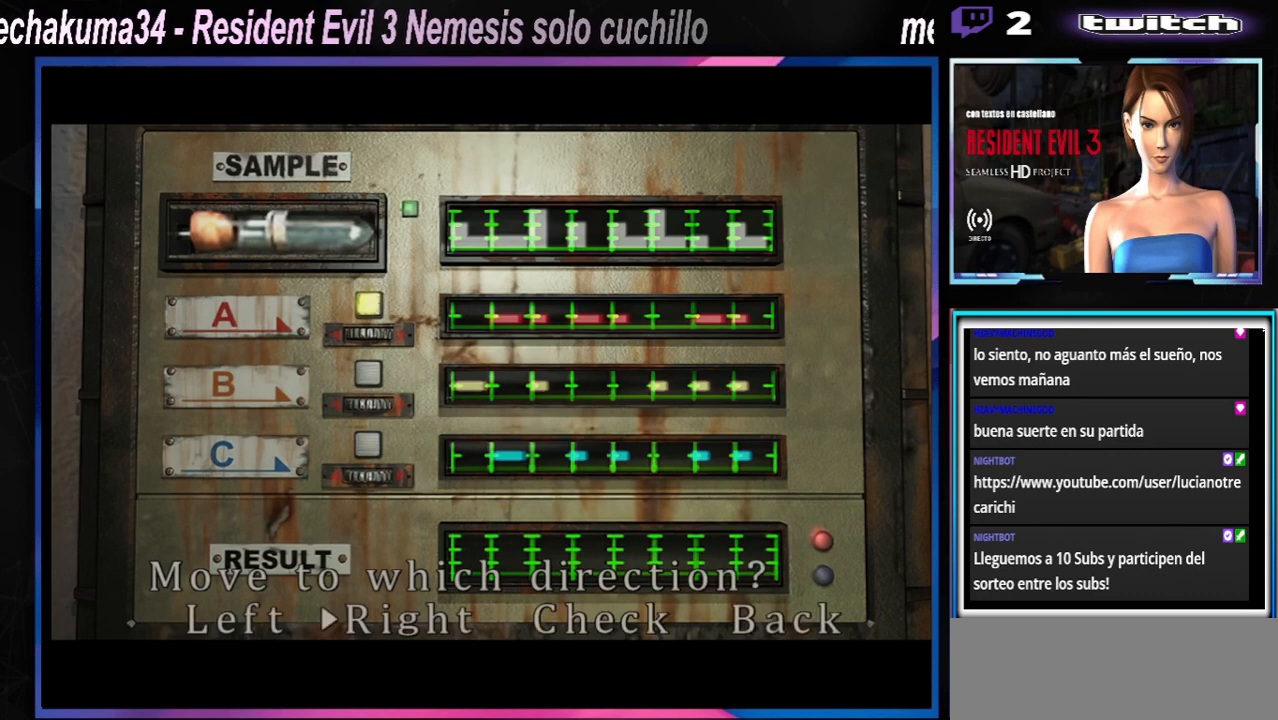
{"buttons": [], "left_stick": "right", "events": [[33, "left_stick", "center"], [200, "left_stick", "right"], [333, "left_stick", "center"], [433, "left_stick", "right"]]}
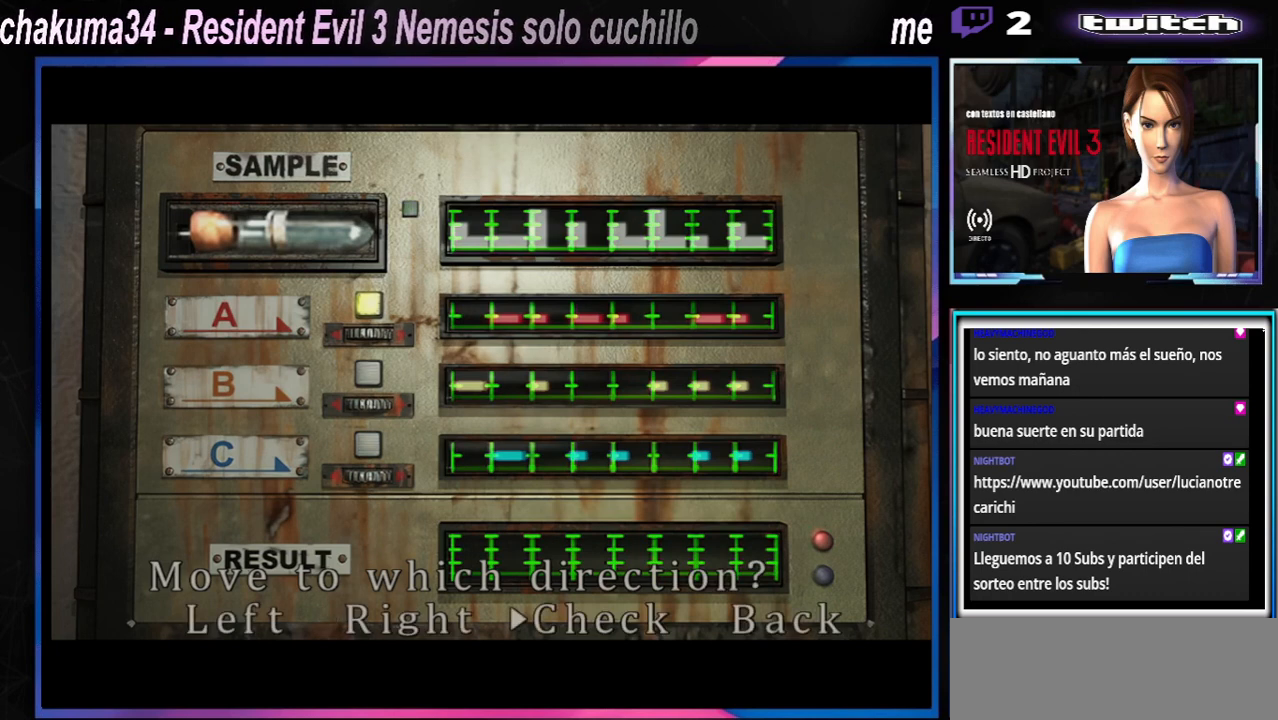
{"buttons": ["A"], "left_stick": "center", "events": [[133, "left_stick", "center"], [300, "A", "down"], [433, "A", "up"], [500, "A", "down"]]}
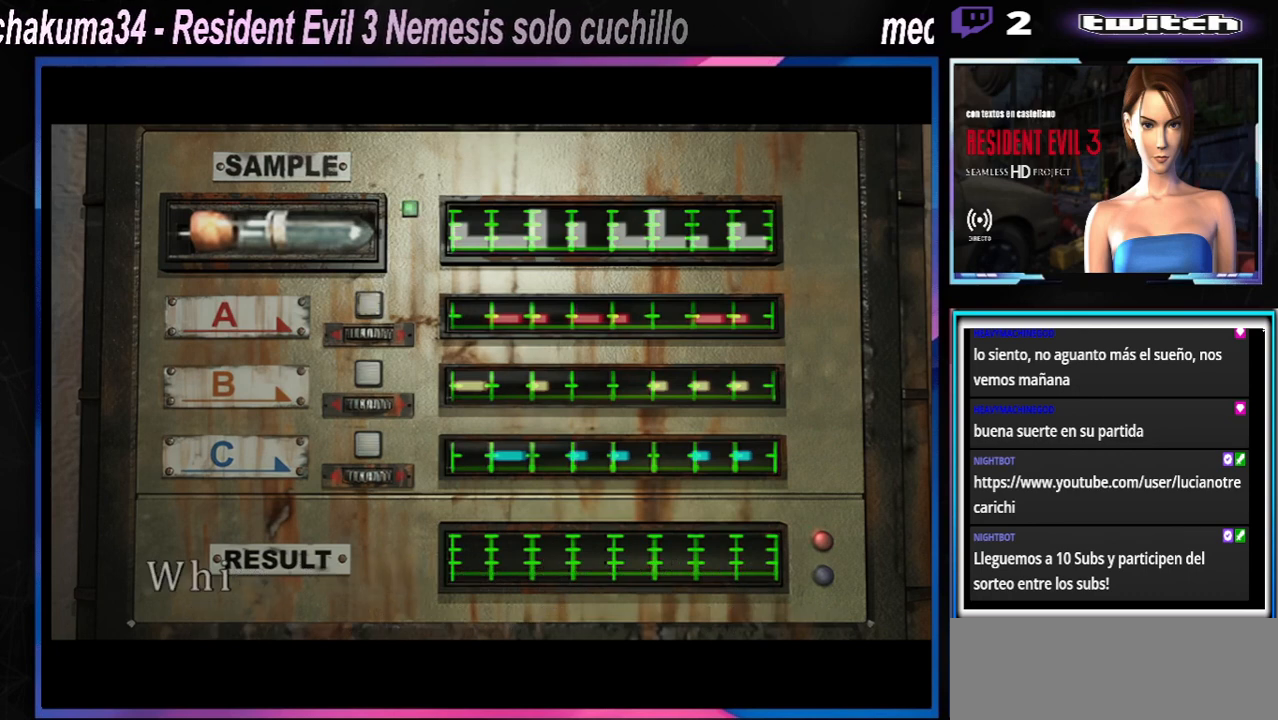
{"buttons": ["A"], "left_stick": "center", "events": [[133, "A", "up"], [167, "A", "down"]]}
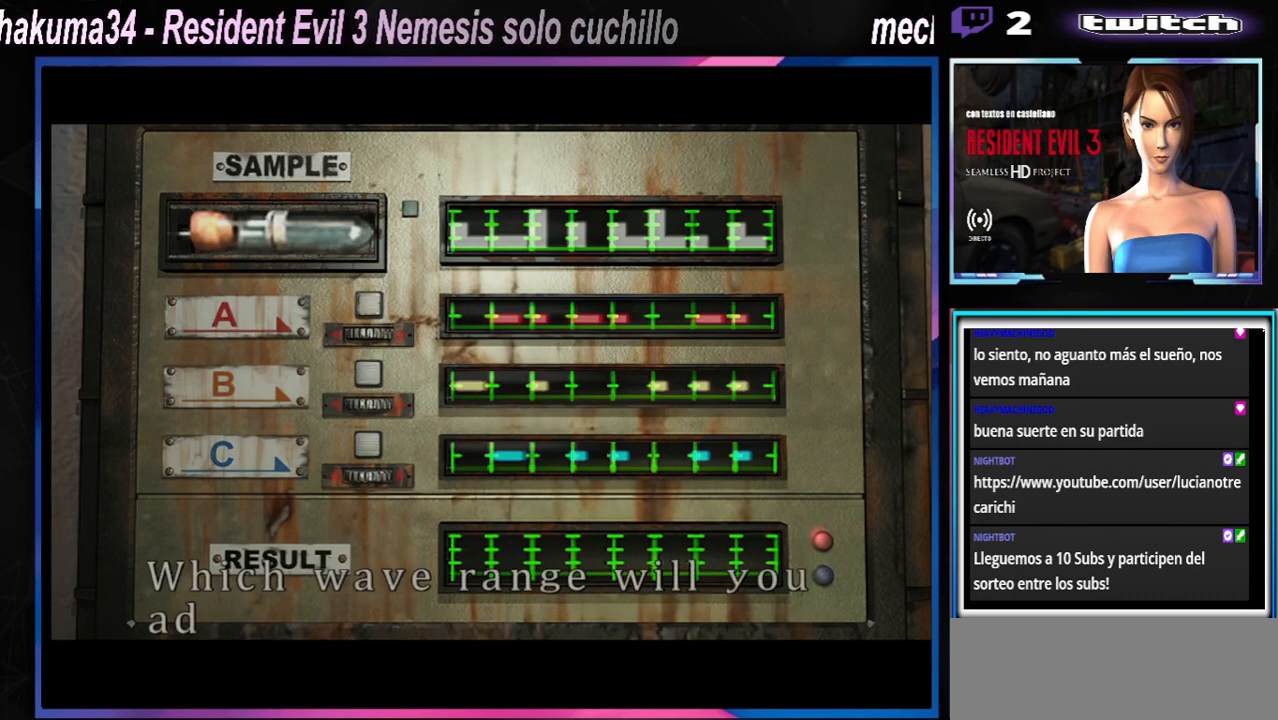
{"buttons": [], "left_stick": "center", "events": [[267, "A", "up"]]}
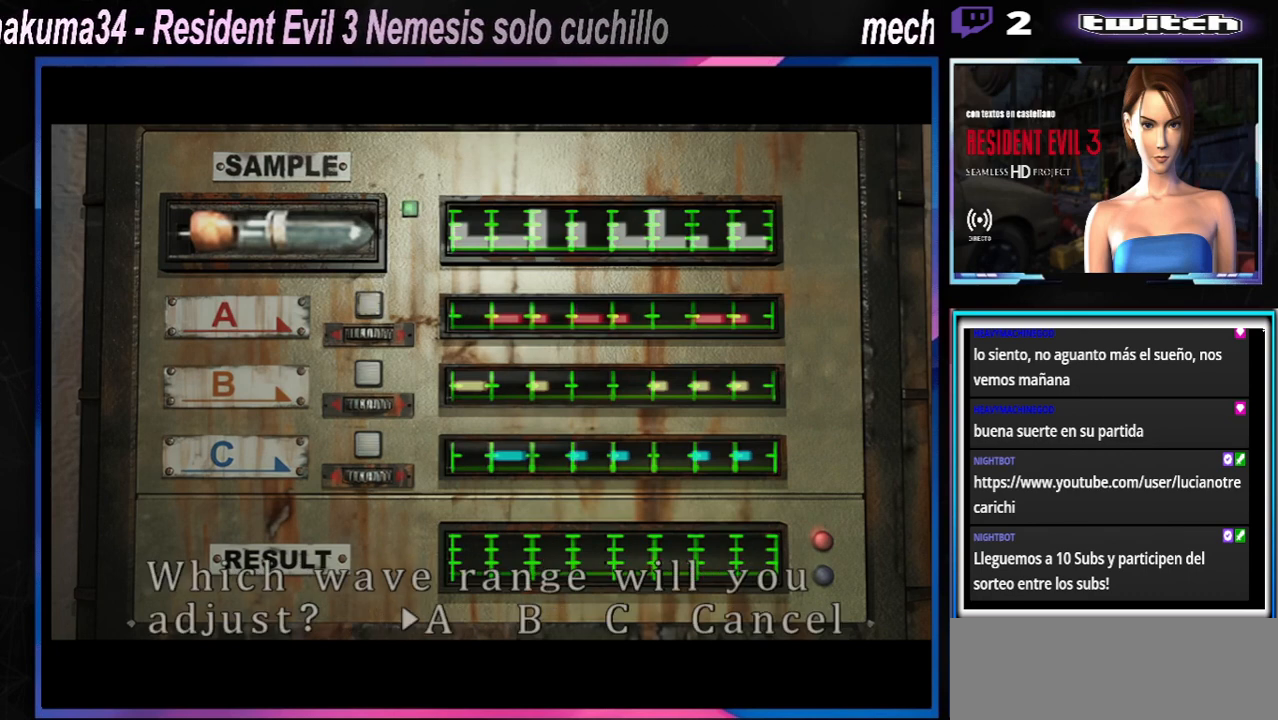
{"buttons": [], "left_stick": "center", "events": []}
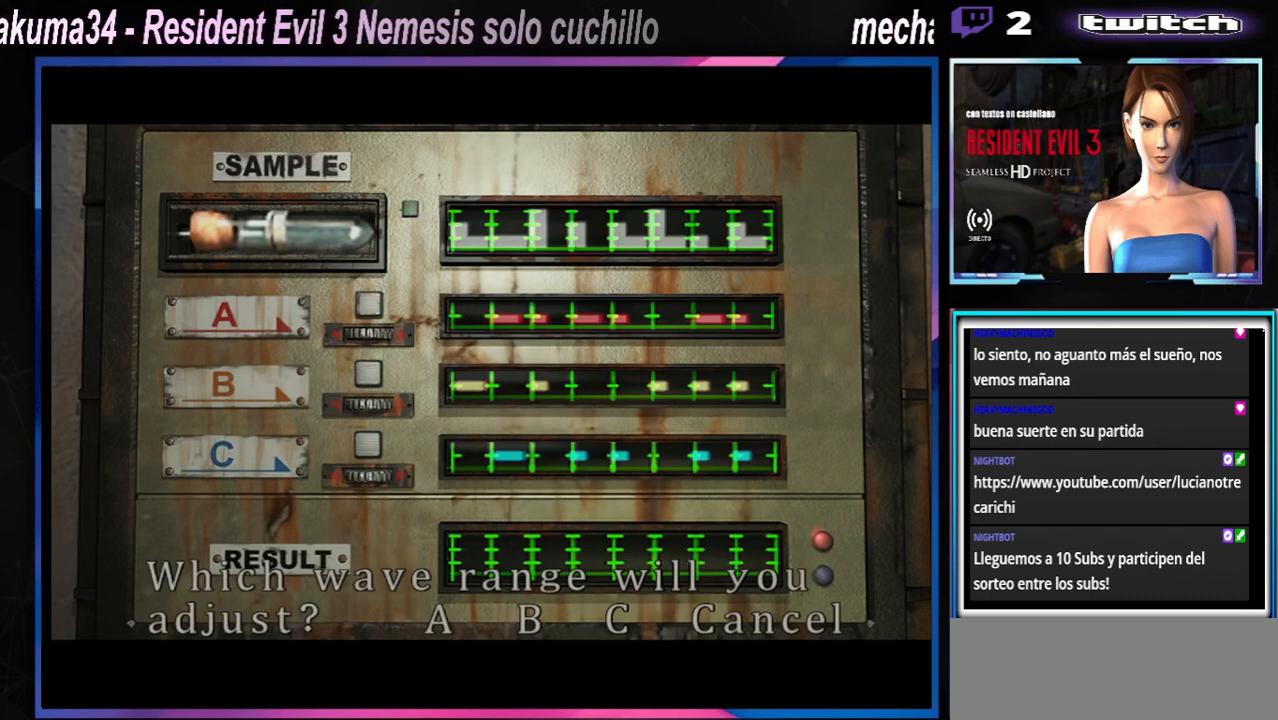
{"buttons": [], "left_stick": "center", "events": [[233, "left_stick", "right"], [367, "left_stick", "center"]]}
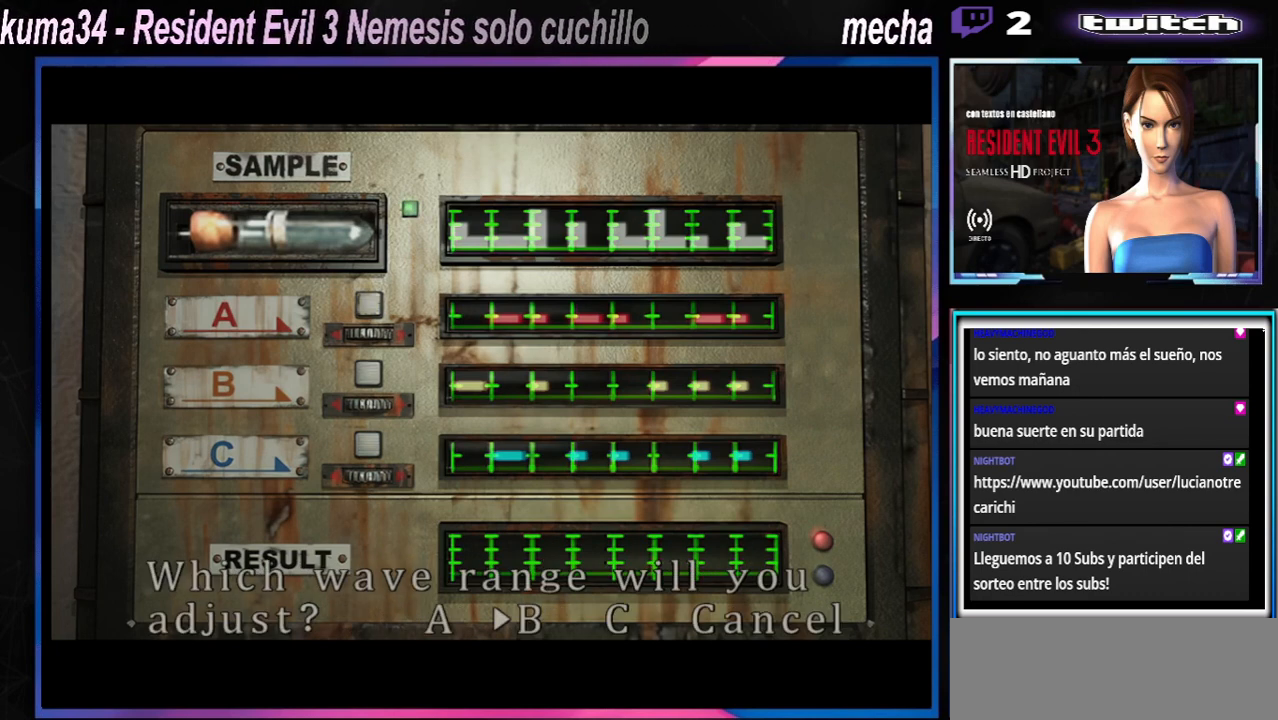
{"buttons": ["A"], "left_stick": "center", "events": [[133, "left_stick", "right"], [267, "left_stick", "center"], [467, "A", "down"]]}
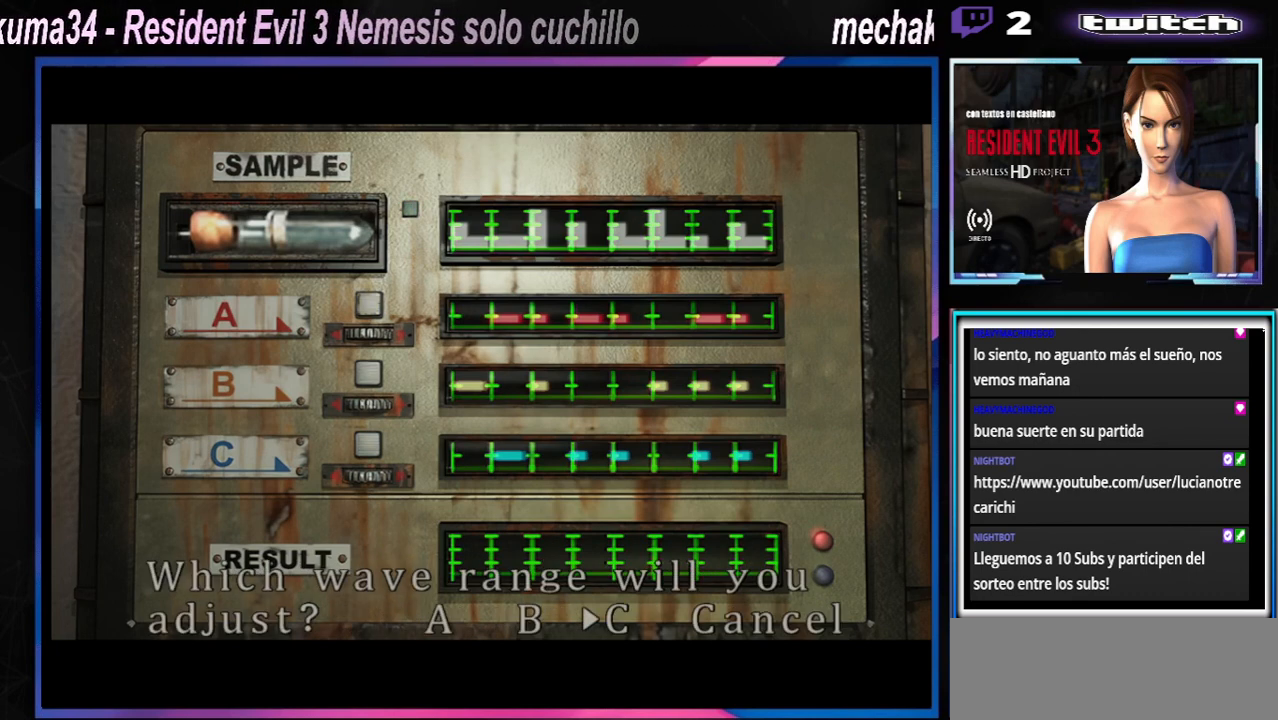
{"buttons": ["A"], "left_stick": "center", "events": [[67, "A", "up"], [167, "A", "down"], [233, "A", "up"], [333, "A", "down"], [400, "A", "up"], [500, "A", "down"]]}
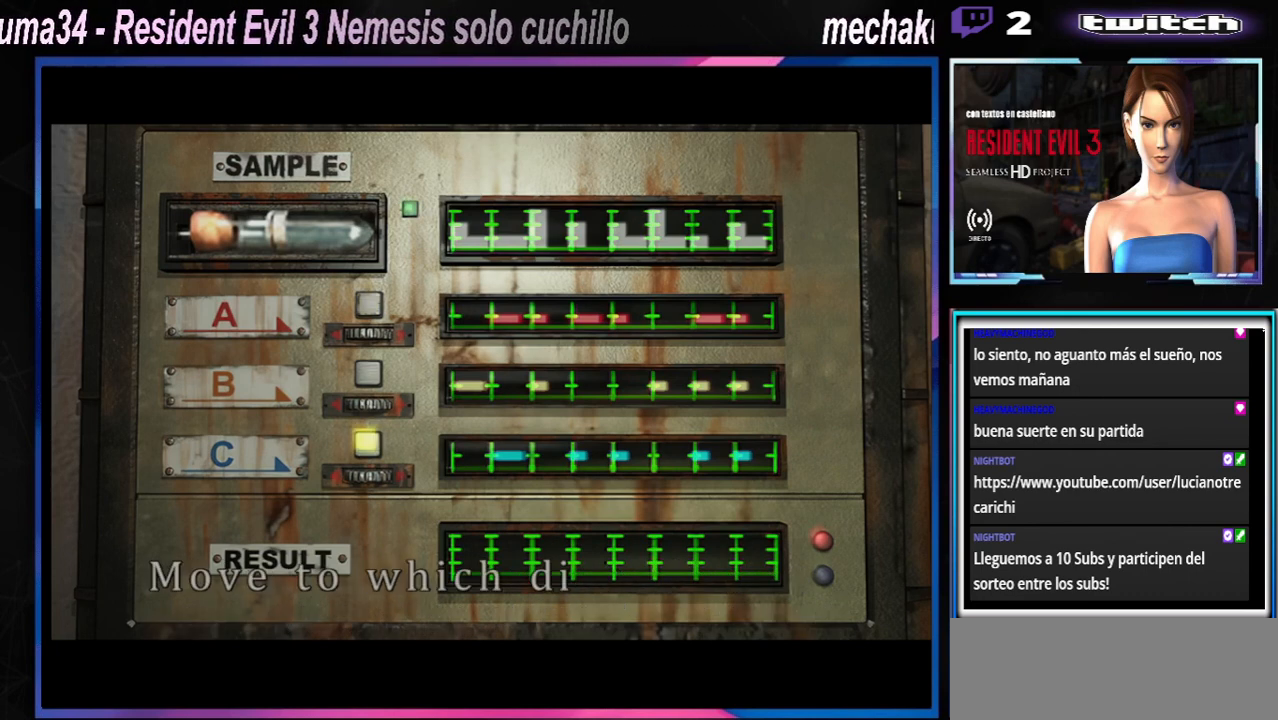
{"buttons": [], "left_stick": "center", "events": [[133, "A", "up"]]}
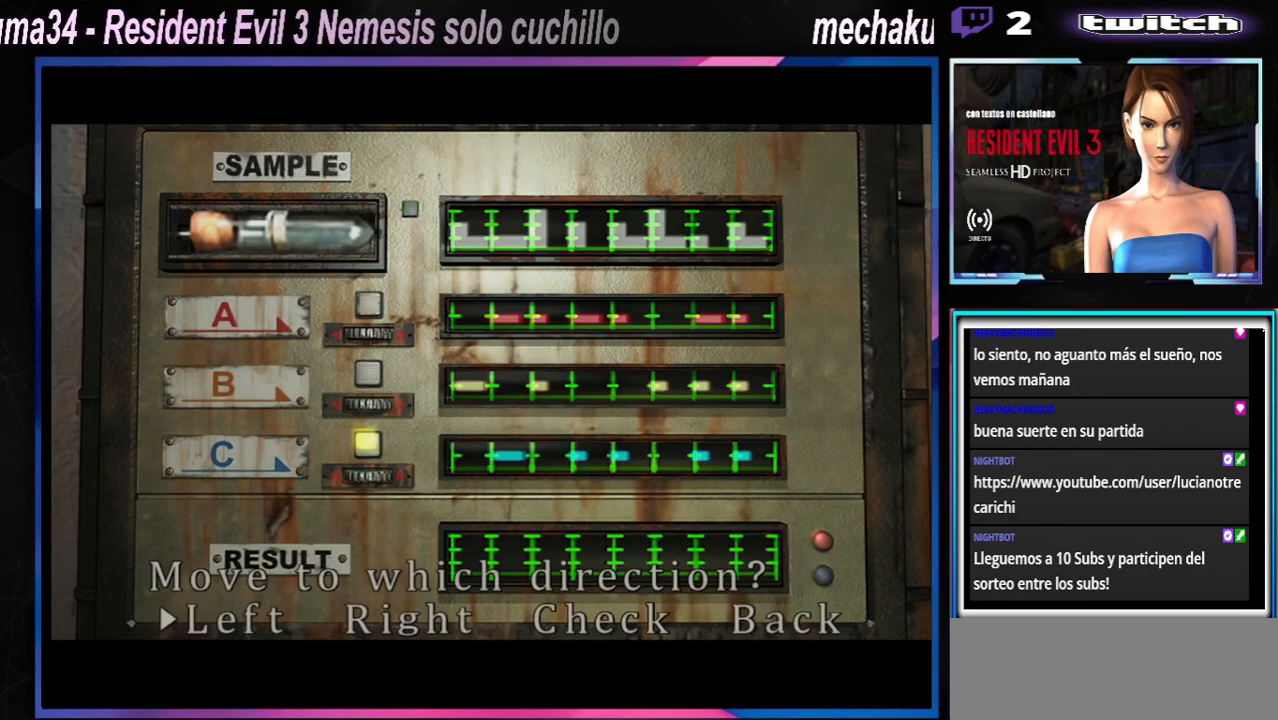
{"buttons": [], "left_stick": "center", "events": [[33, "left_stick", "right"], [200, "left_stick", "center"]]}
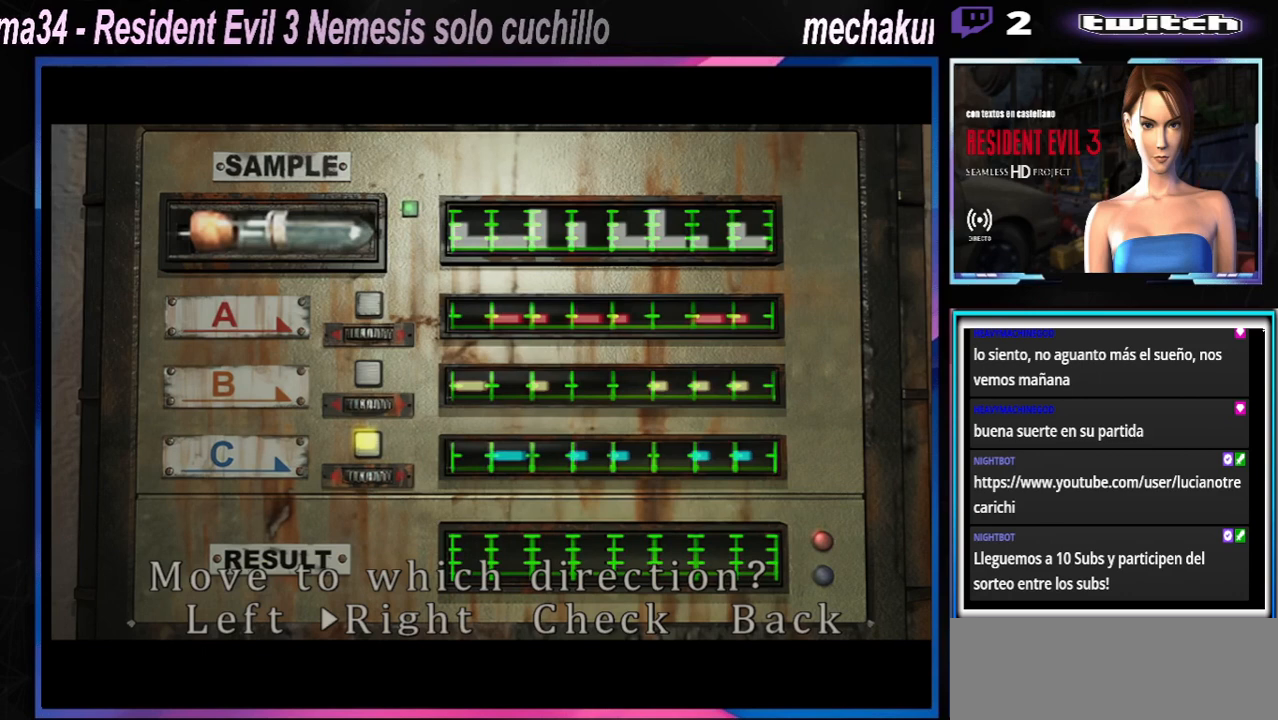
{"buttons": [], "left_stick": "center", "events": [[233, "A", "down"], [400, "A", "up"]]}
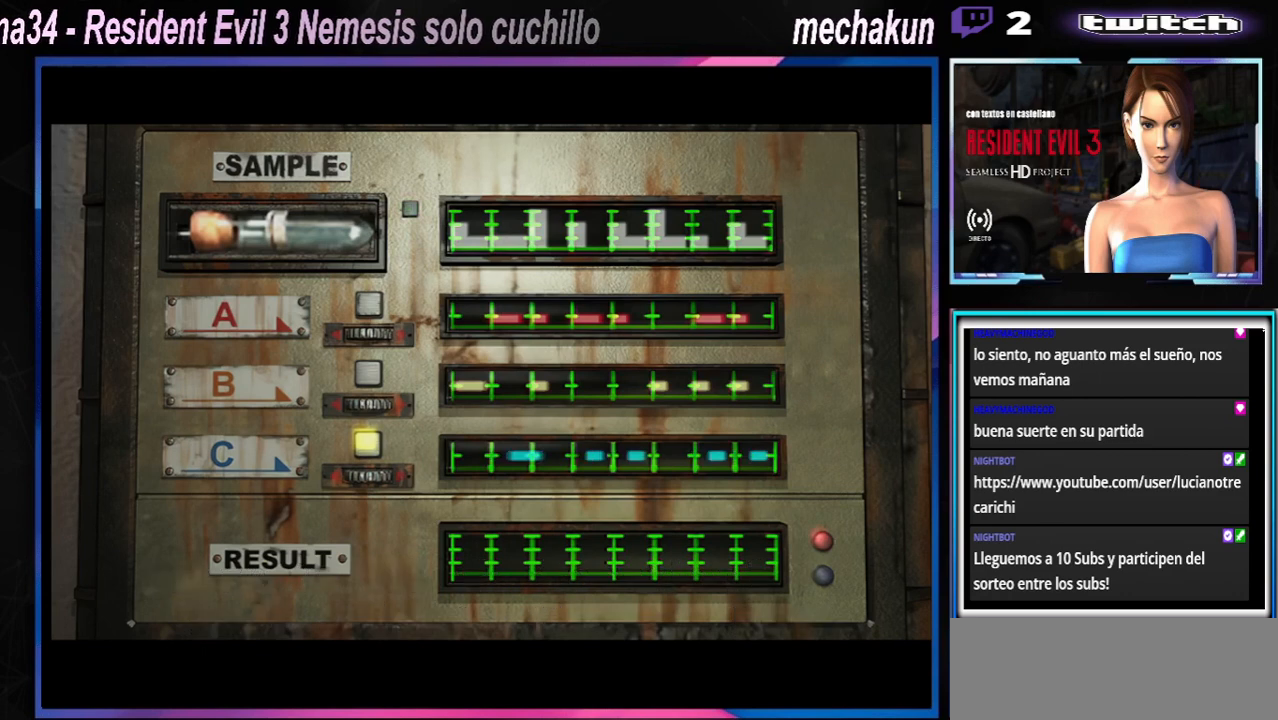
{"buttons": [], "left_stick": "center", "events": []}
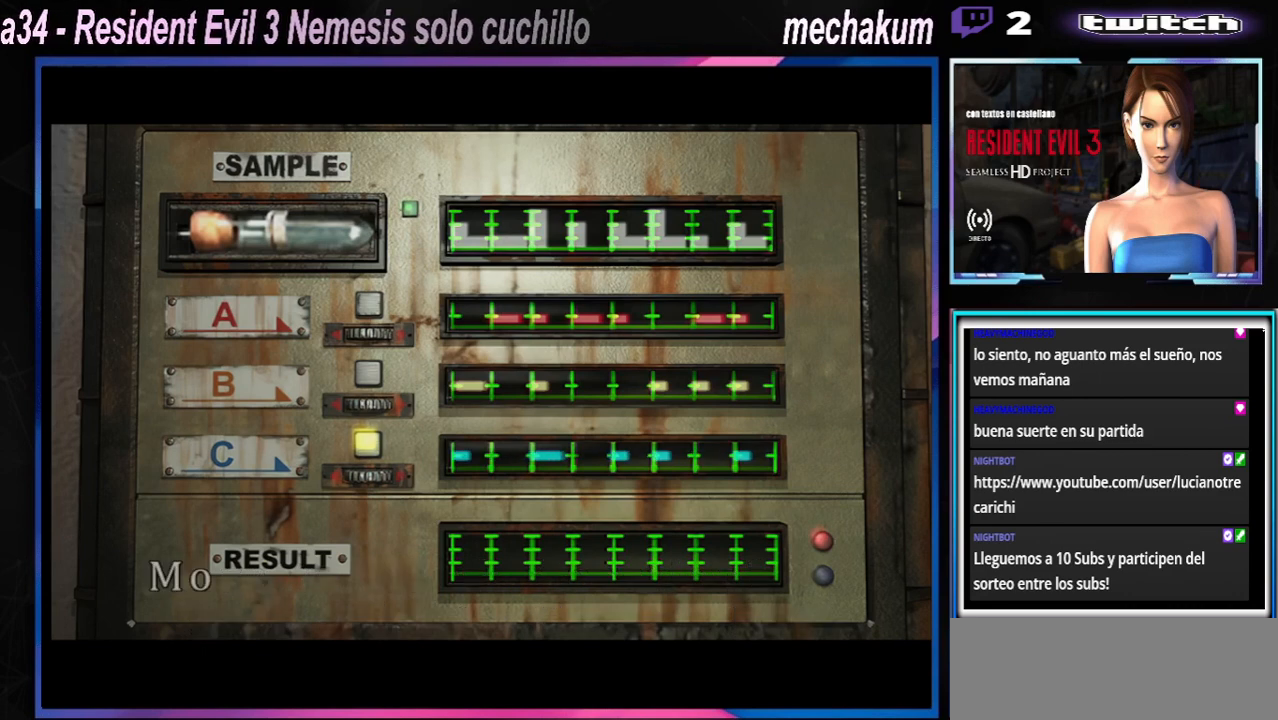
{"buttons": [], "left_stick": "center", "events": []}
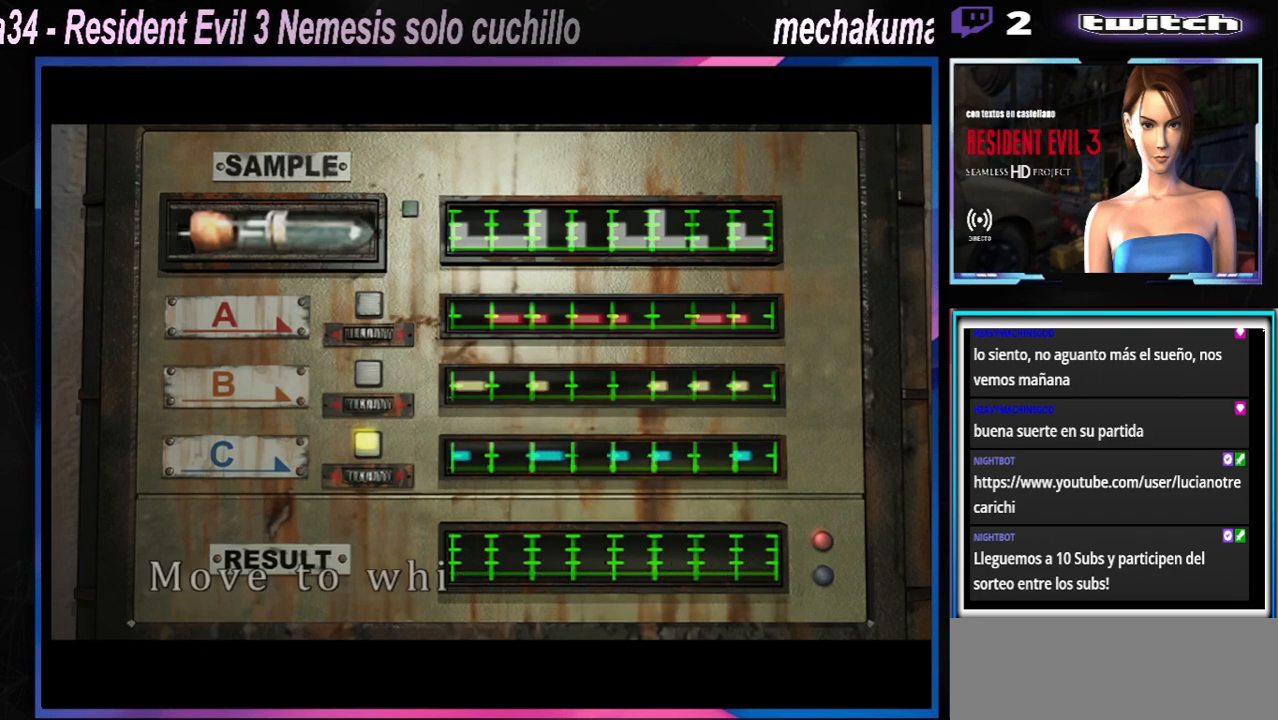
{"buttons": [], "left_stick": "center", "events": []}
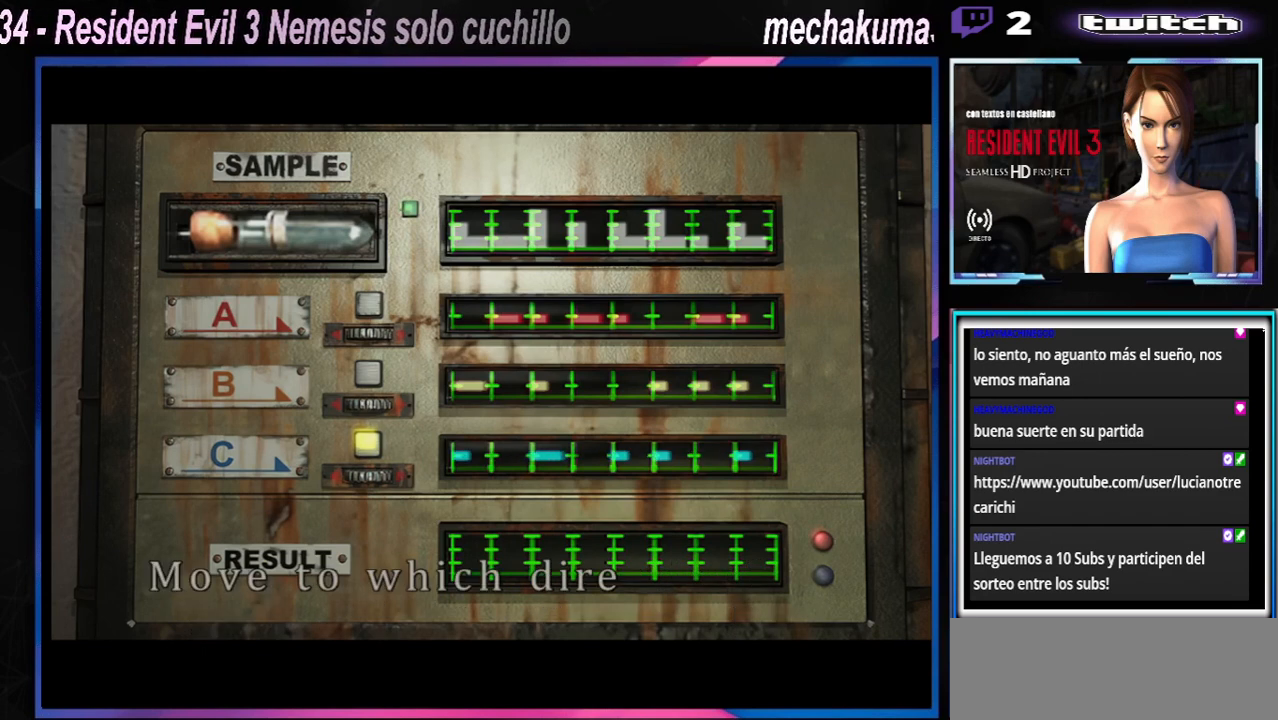
{"buttons": [], "left_stick": "center", "events": []}
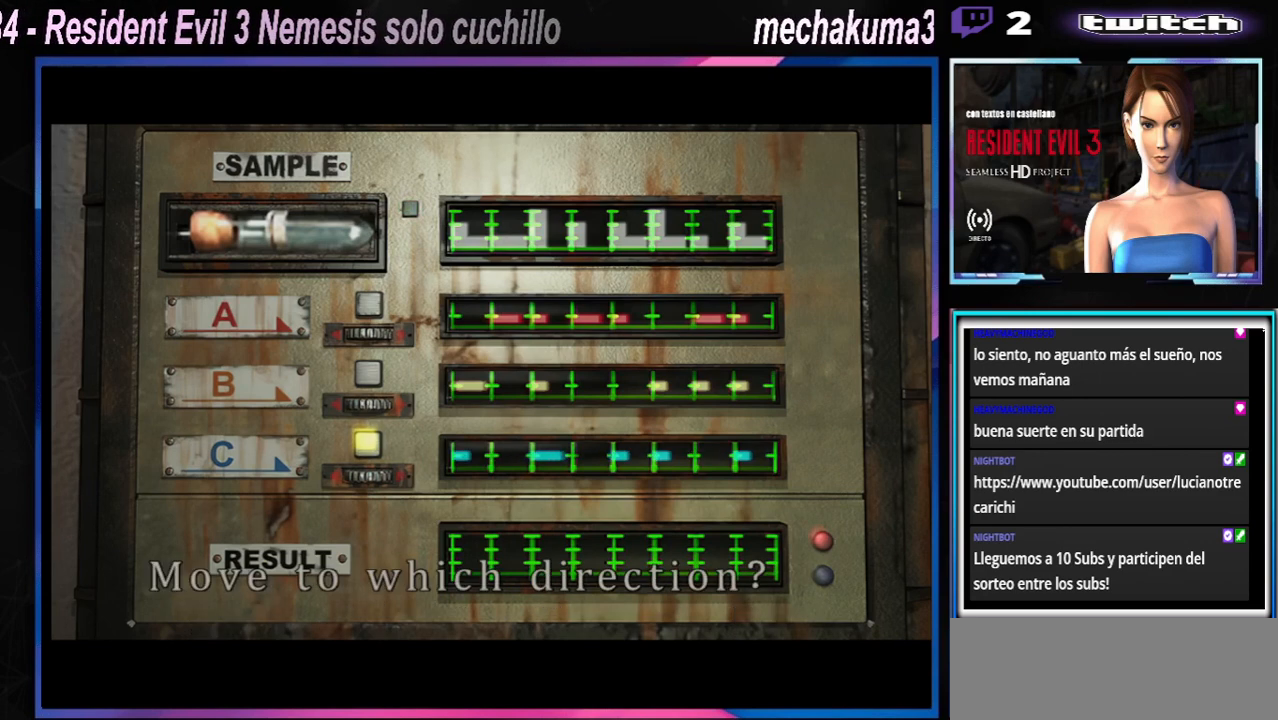
{"buttons": [], "left_stick": "center", "events": []}
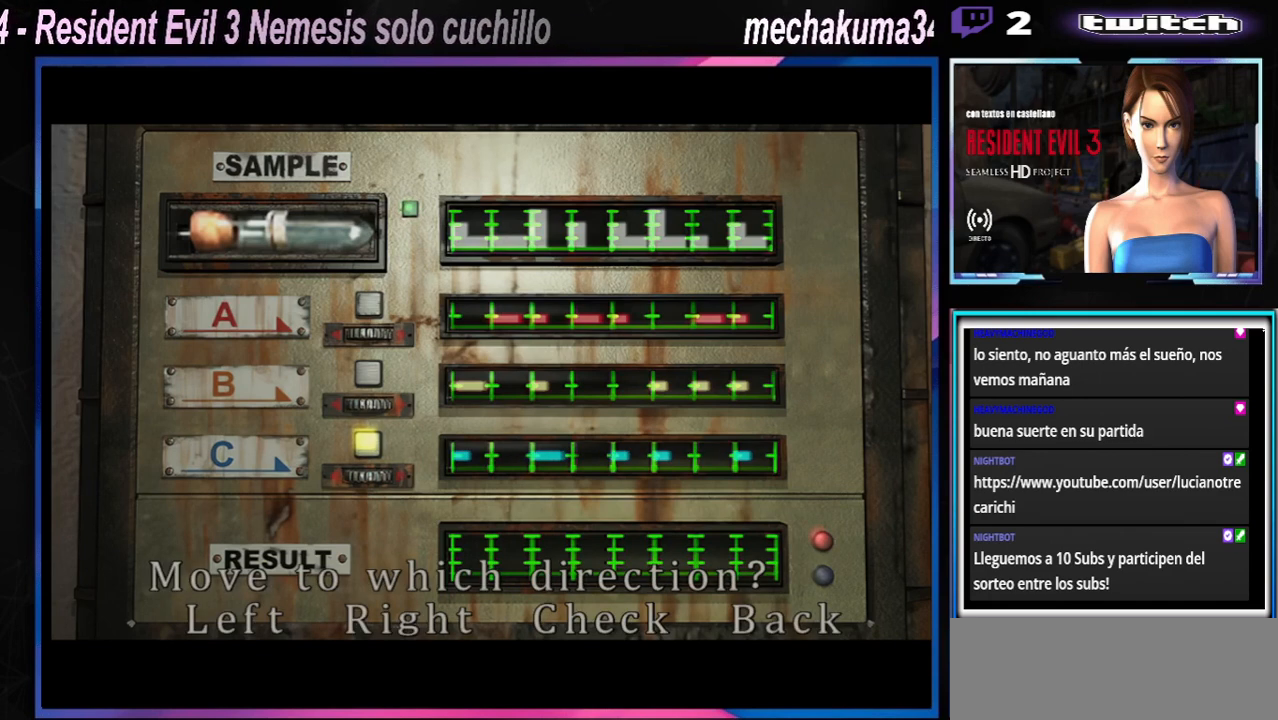
{"buttons": [], "left_stick": "center", "events": []}
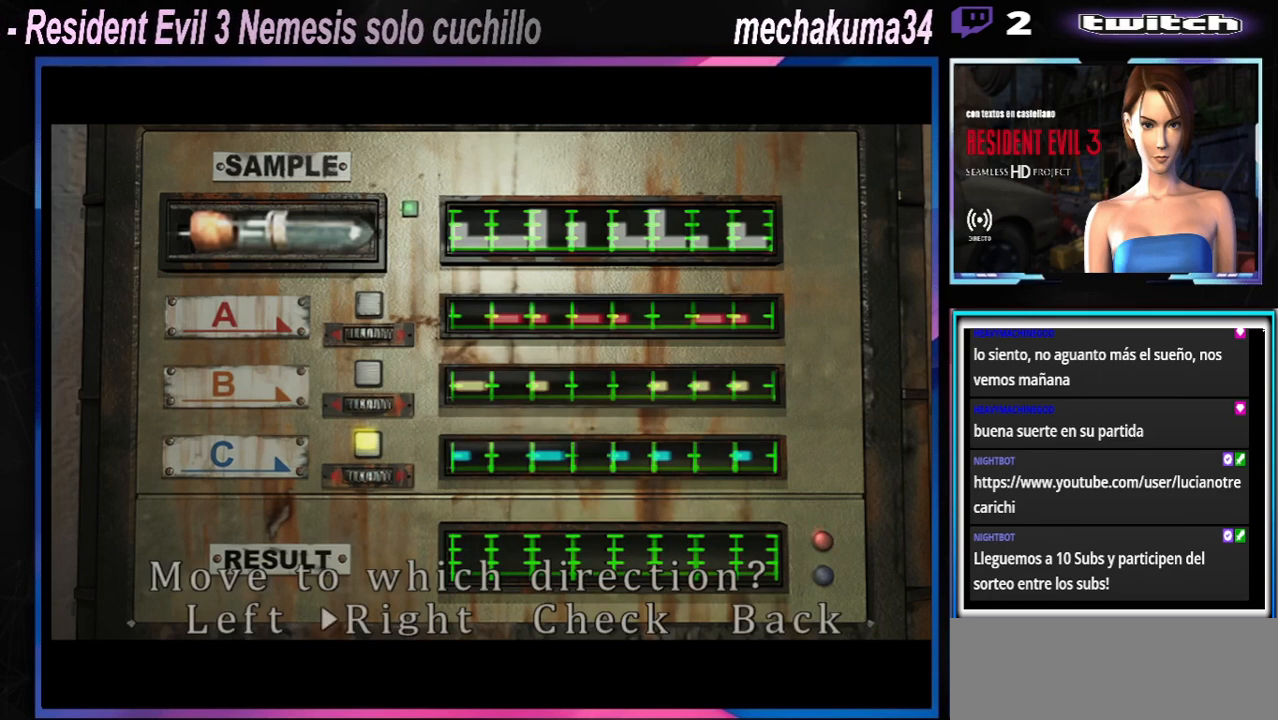
{"buttons": [], "left_stick": "center", "events": []}
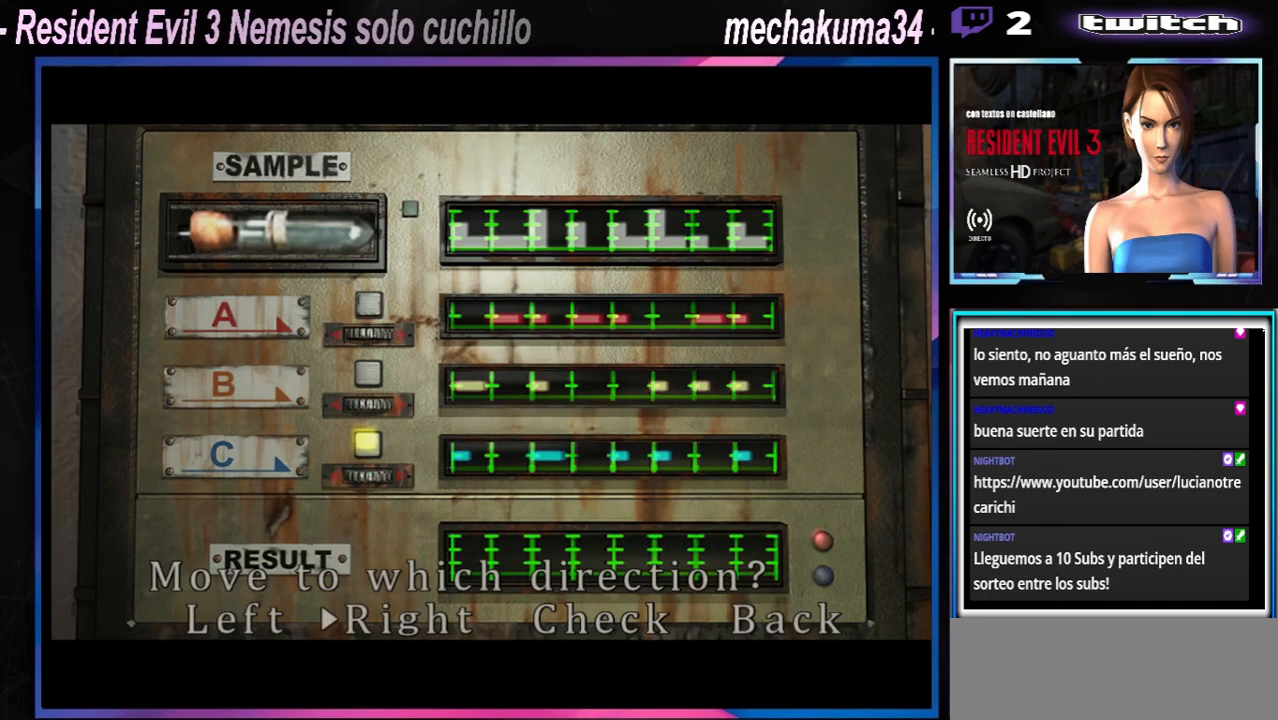
{"buttons": [], "left_stick": "center", "events": []}
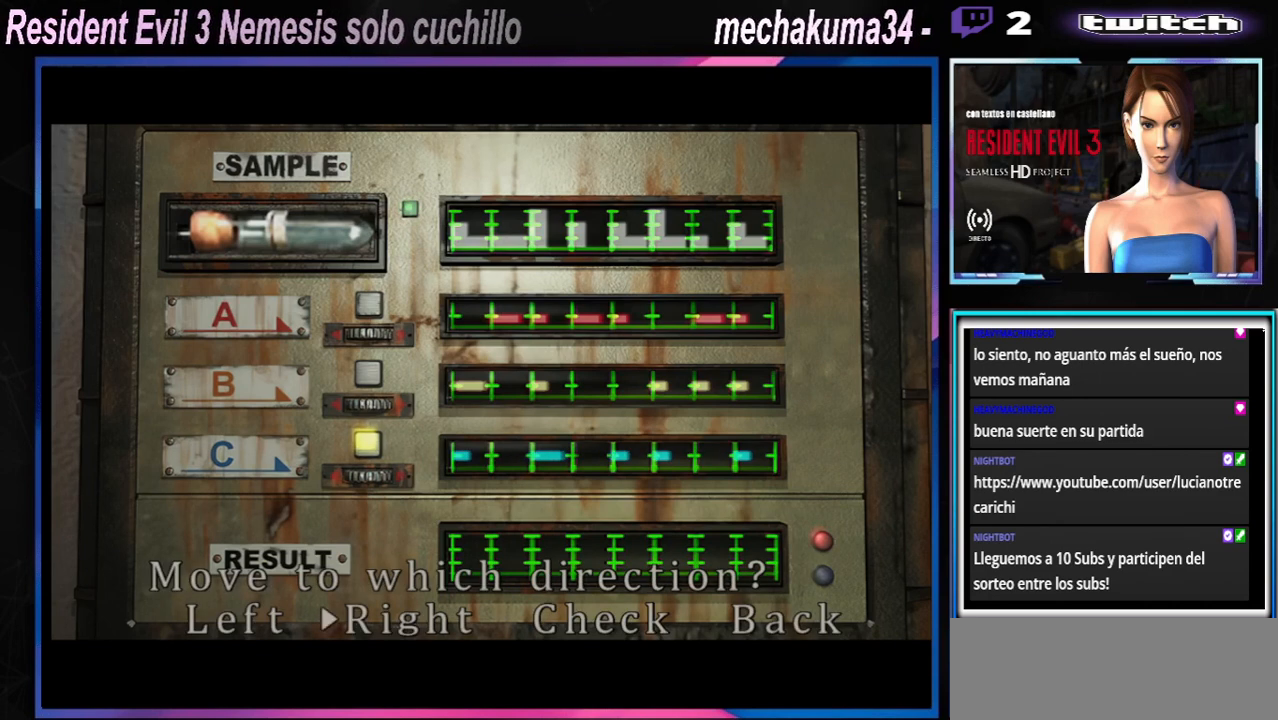
{"buttons": [], "left_stick": "center", "events": [[67, "left_stick", "right"], [267, "left_stick", "center"]]}
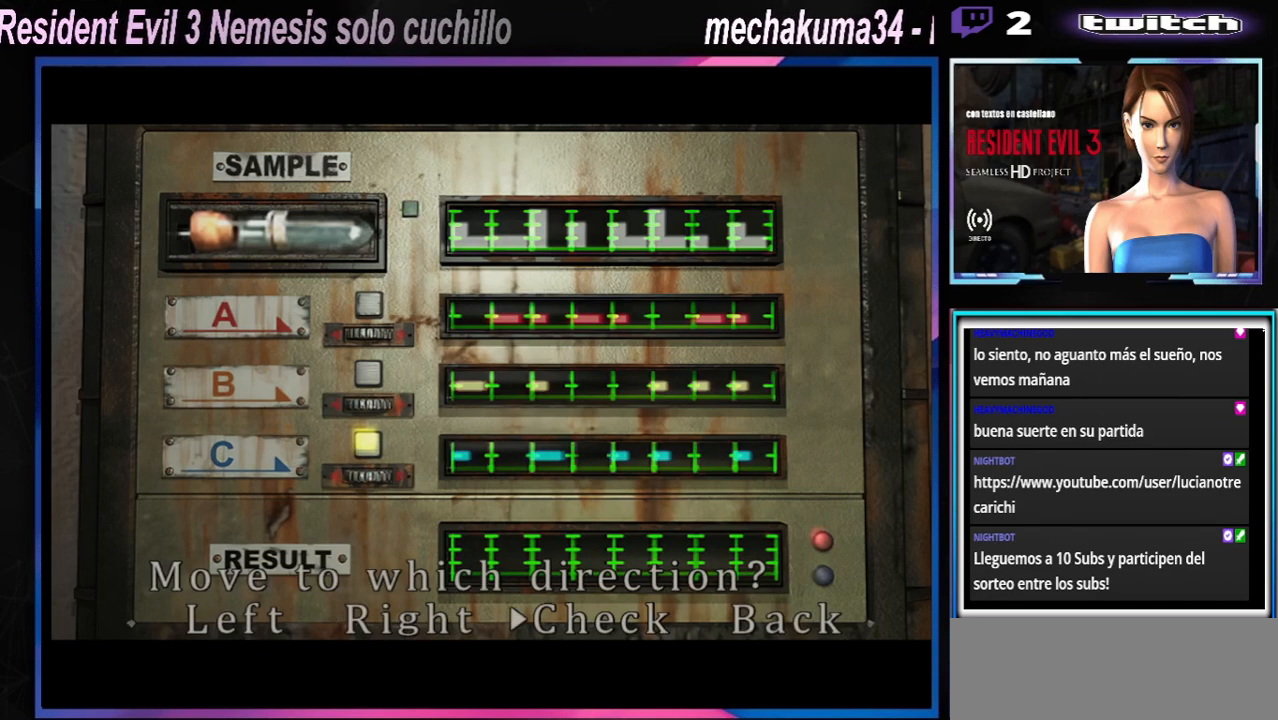
{"buttons": [], "left_stick": "left", "events": [[367, "left_stick", "left"]]}
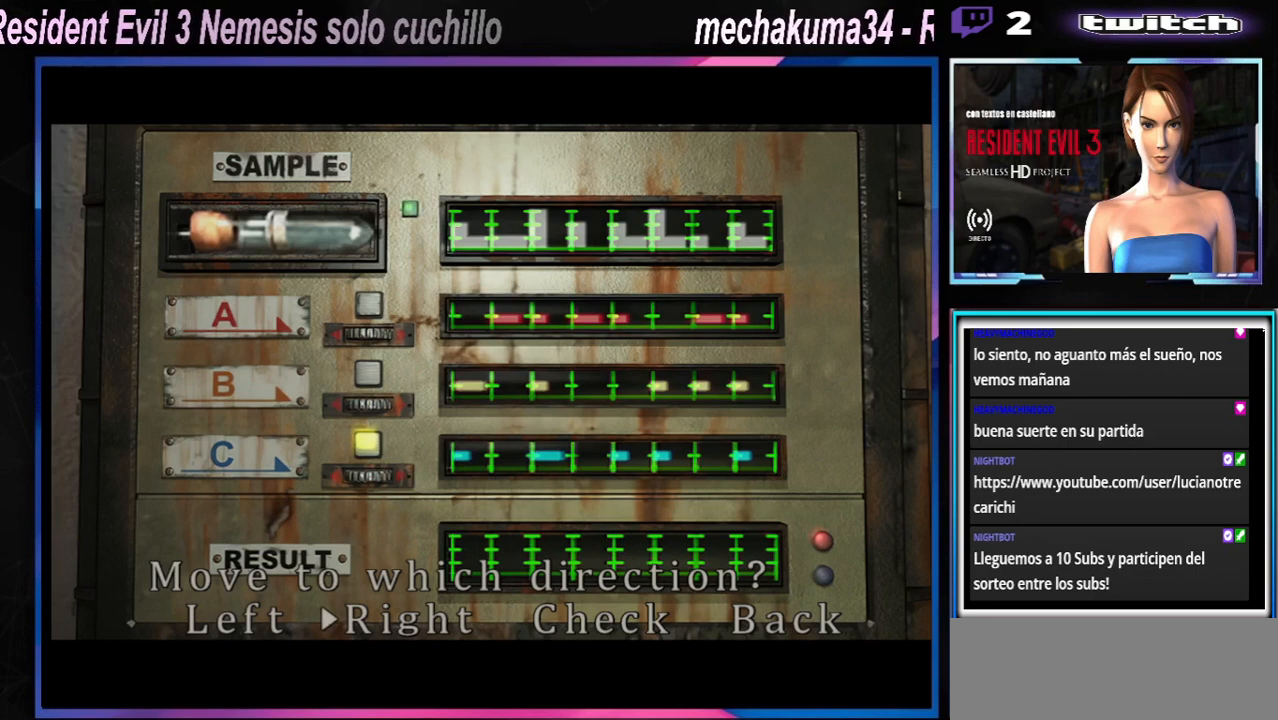
{"buttons": [], "left_stick": "left", "events": [[33, "left_stick", "center"], [467, "left_stick", "left"]]}
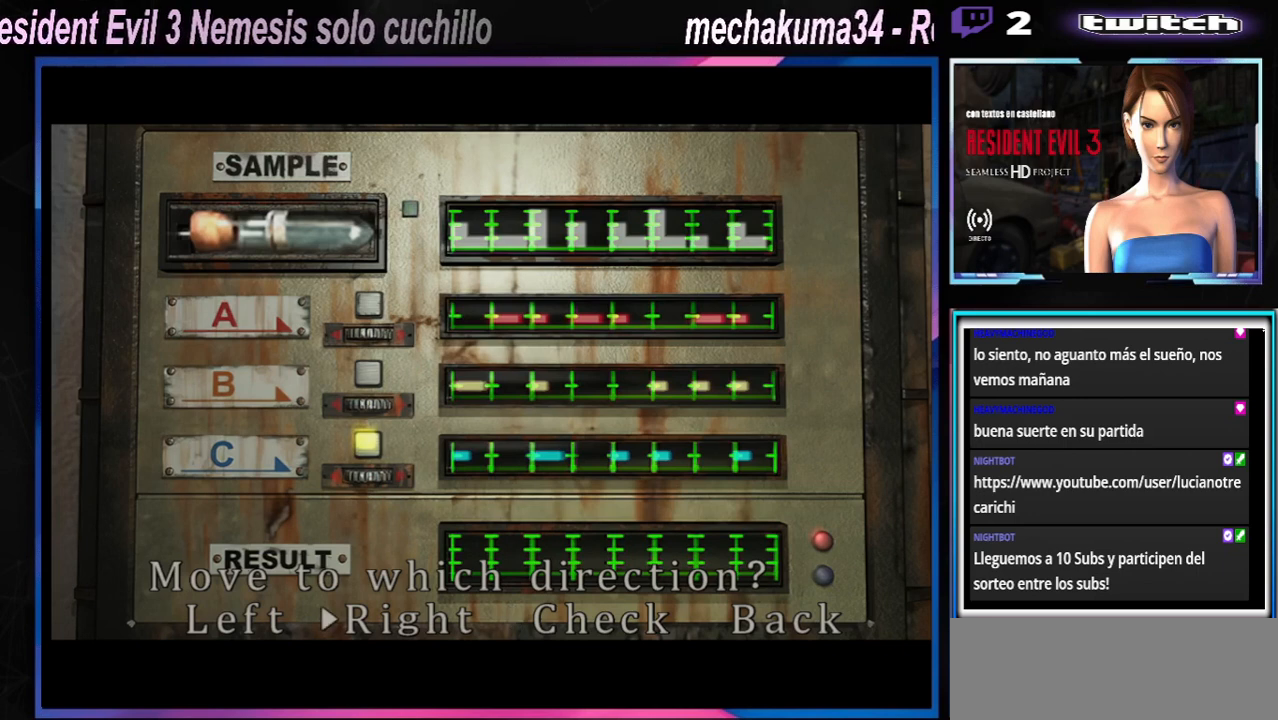
{"buttons": [], "left_stick": "center", "events": [[67, "left_stick", "center"], [200, "A", "down"], [367, "A", "up"]]}
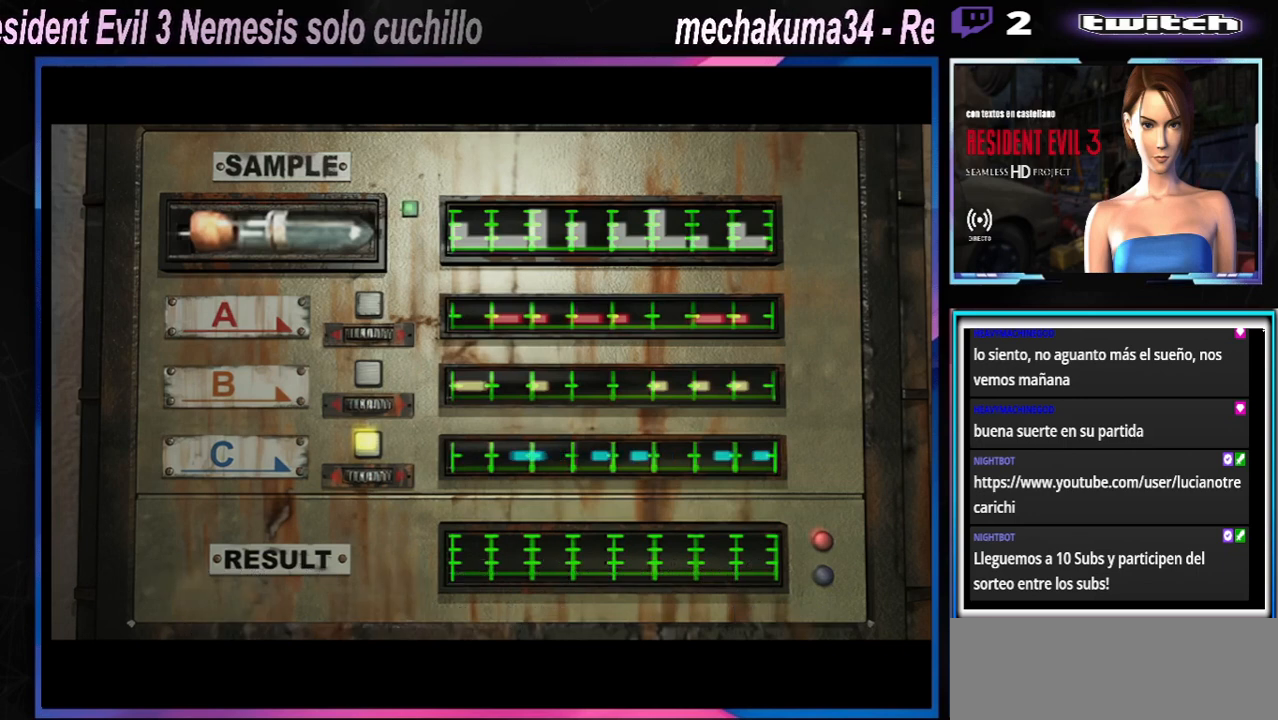
{"buttons": ["A"], "left_stick": "center", "events": [[233, "A", "down"], [333, "A", "up"], [467, "A", "down"]]}
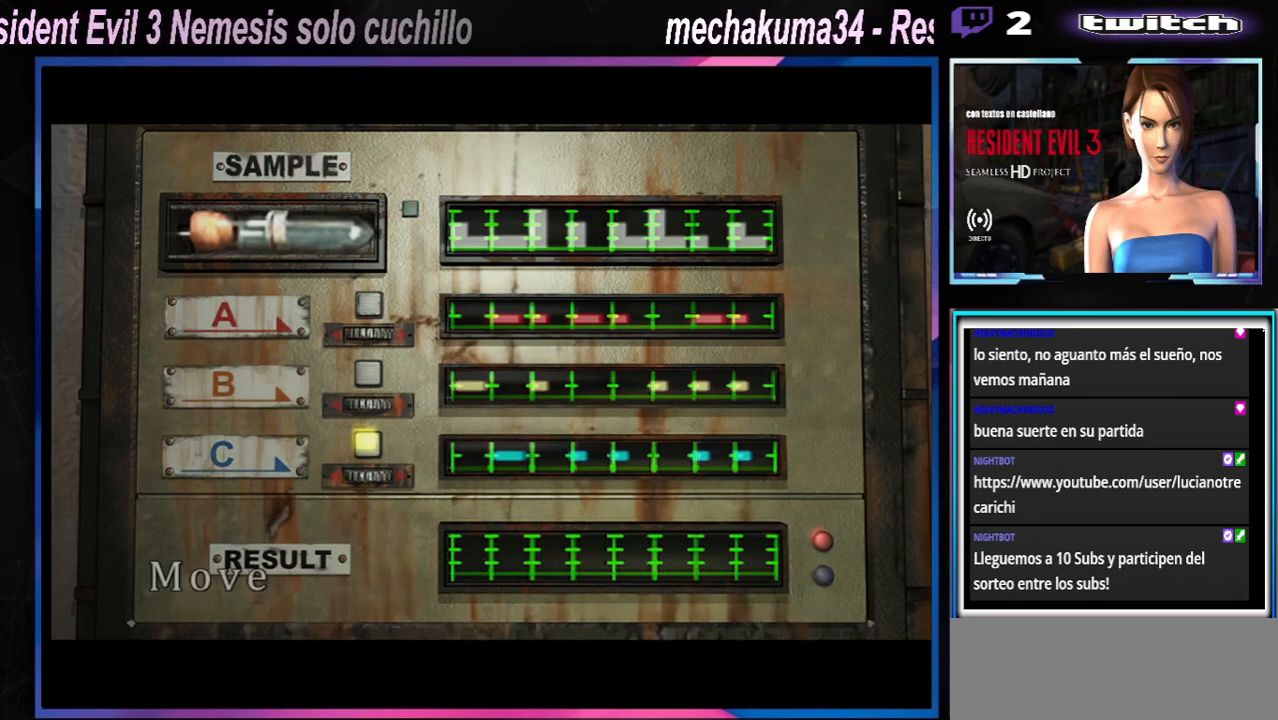
{"buttons": ["A"], "left_stick": "center", "events": [[67, "A", "up"], [433, "A", "down"]]}
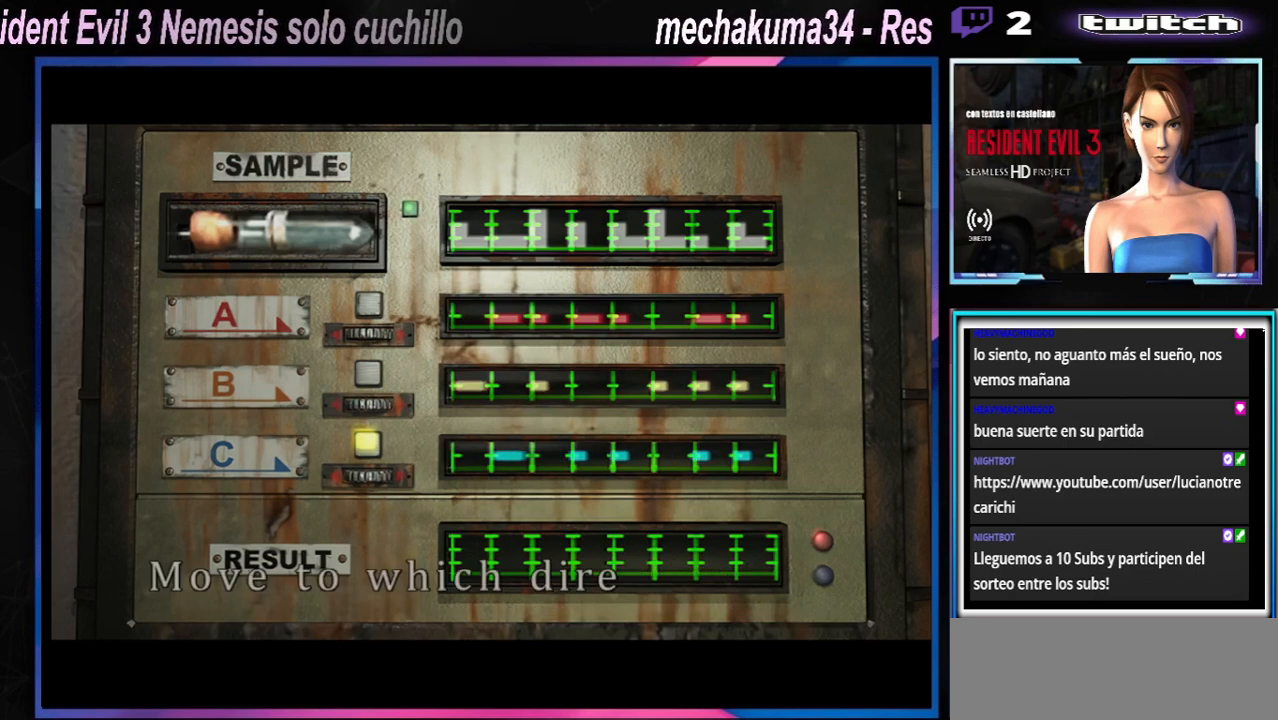
{"buttons": [], "left_stick": "center", "events": [[33, "A", "up"], [167, "A", "down"], [267, "A", "up"], [333, "A", "down"], [467, "A", "up"]]}